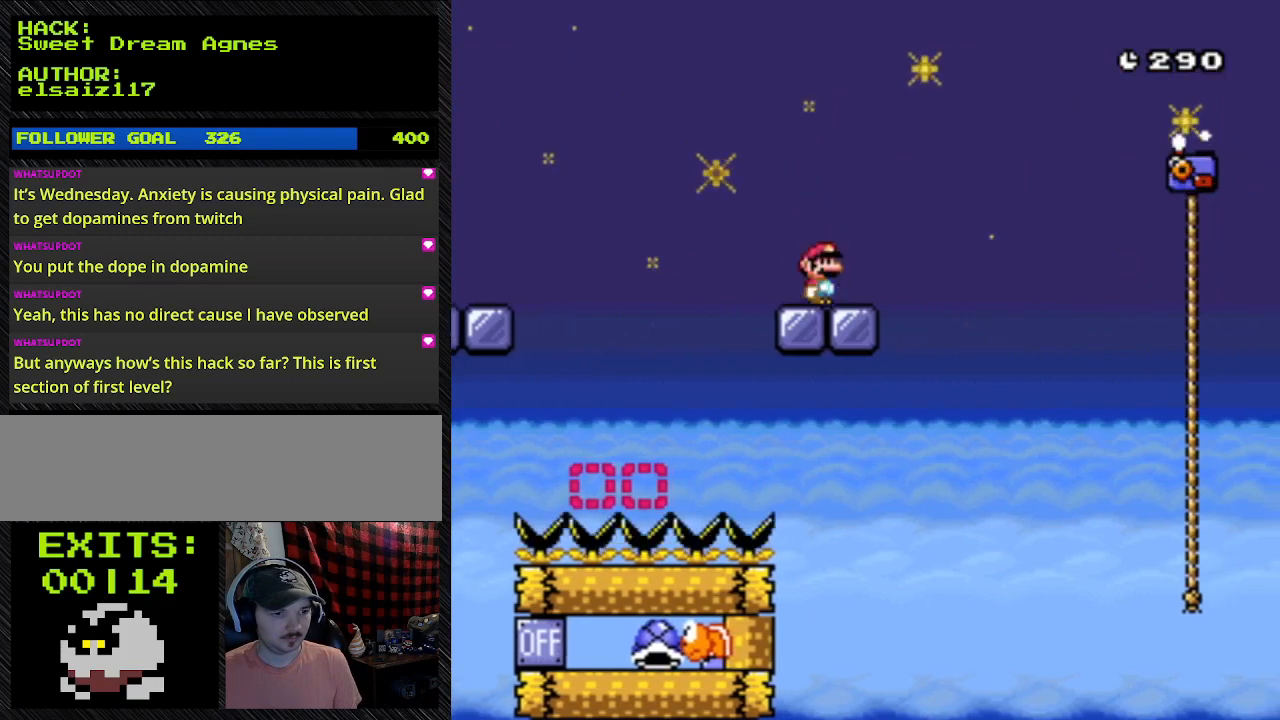
Gameplay with a controller (Nintendo layout); each line is a JSON object with the inputs held at the frame after it. "events" lists button and stick changes between this image and that frame as [ms after this image, input, new state], when the widget could be followed in between. Not read: L3 R3.
{"buttons": ["B", "Y", "DPAD_RIGHT"], "events": [[233, "B", "up"], [433, "B", "down"]]}
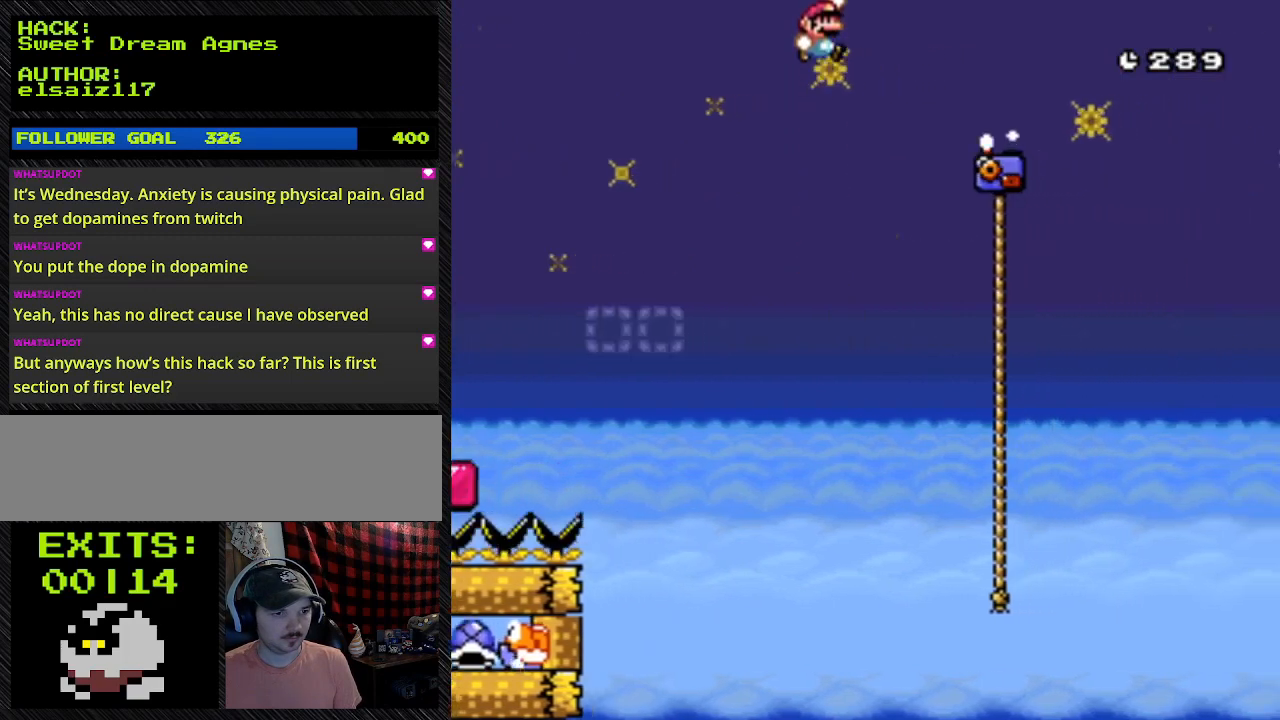
{"buttons": ["Y", "DPAD_RIGHT"], "events": [[367, "B", "up"]]}
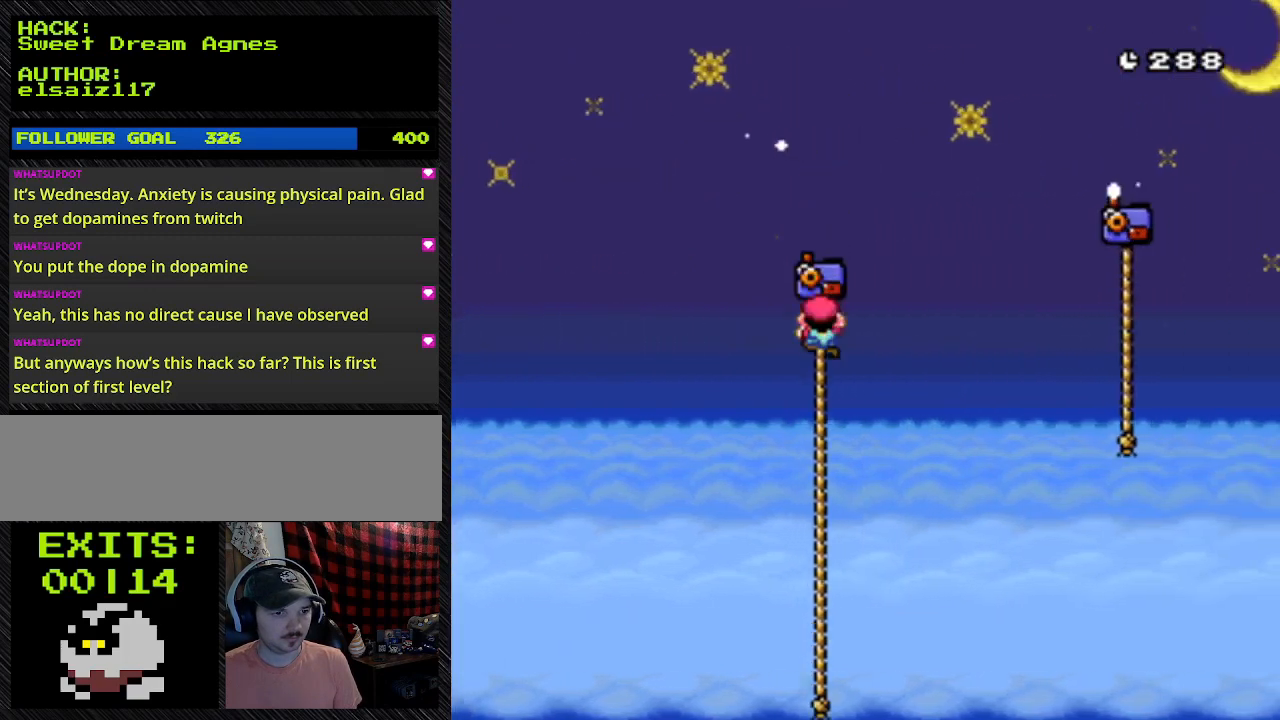
{"buttons": ["Y", "DPAD_UP", "DPAD_RIGHT"], "events": [[100, "DPAD_UP", "down"]]}
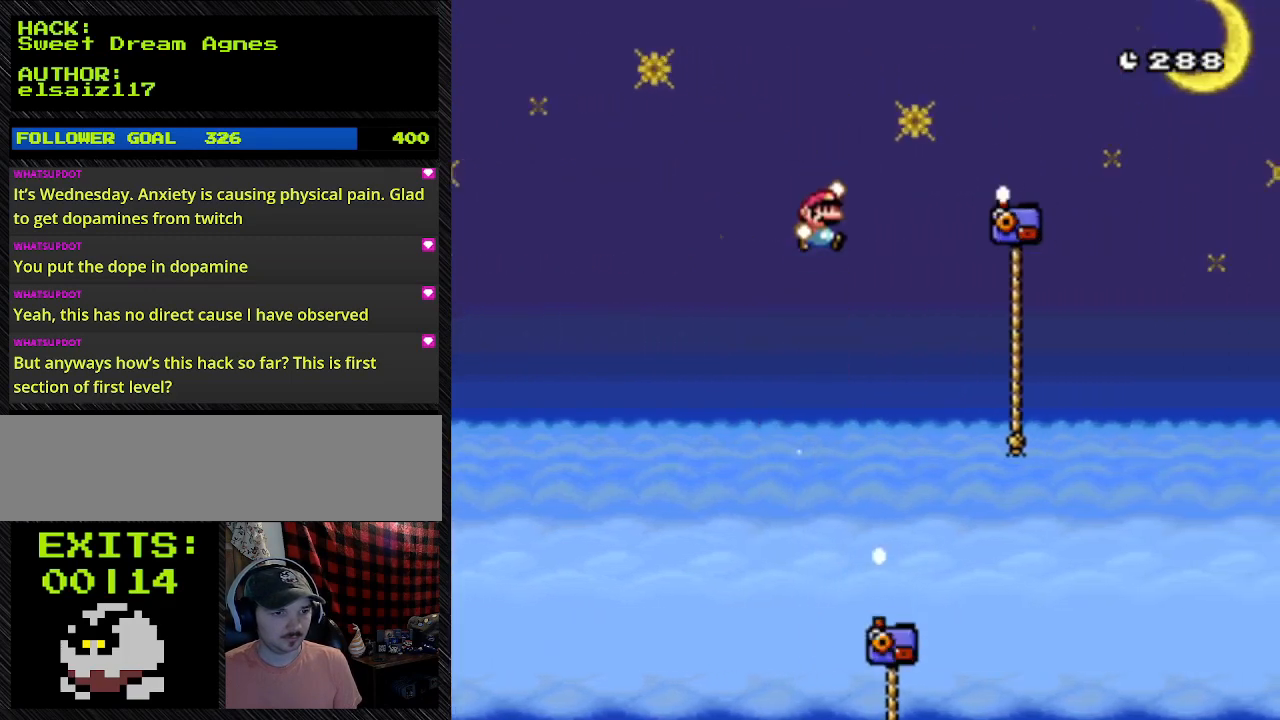
{"buttons": ["B", "Y", "DPAD_UP", "DPAD_RIGHT"], "events": [[100, "B", "down"], [100, "DPAD_UP", "up"], [333, "DPAD_UP", "down"]]}
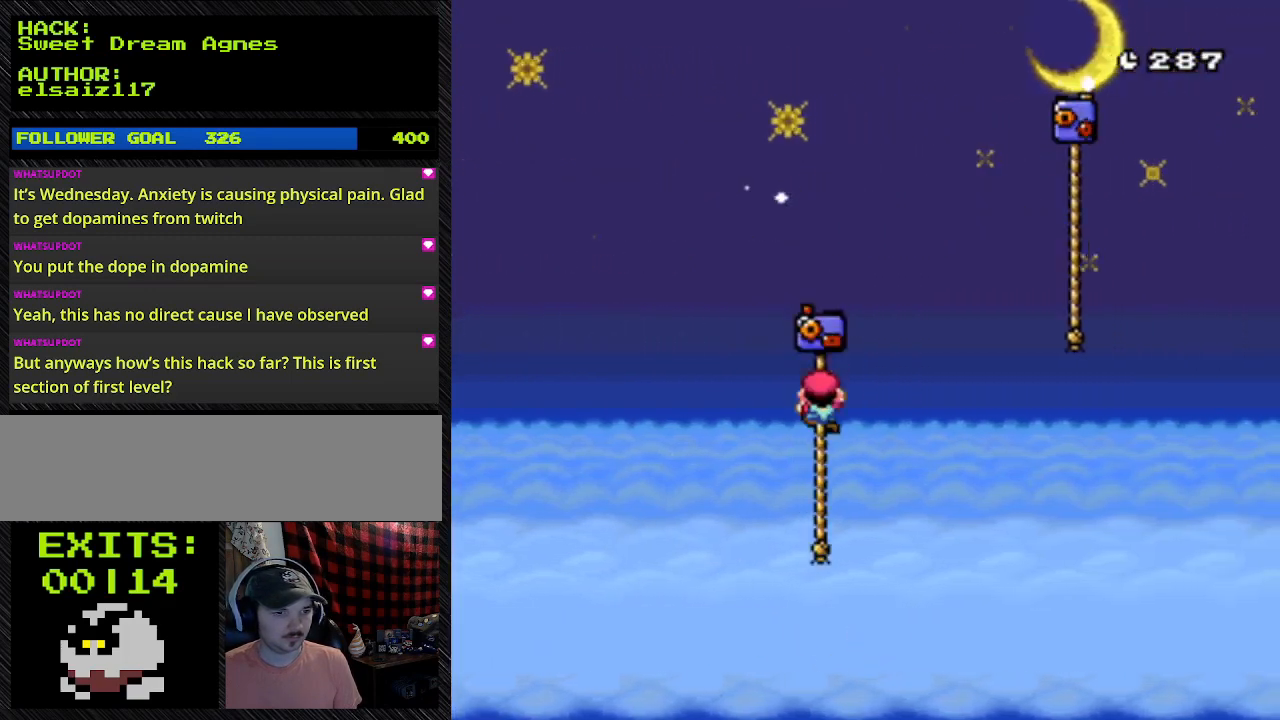
{"buttons": ["B", "Y", "DPAD_UP", "DPAD_RIGHT"], "events": []}
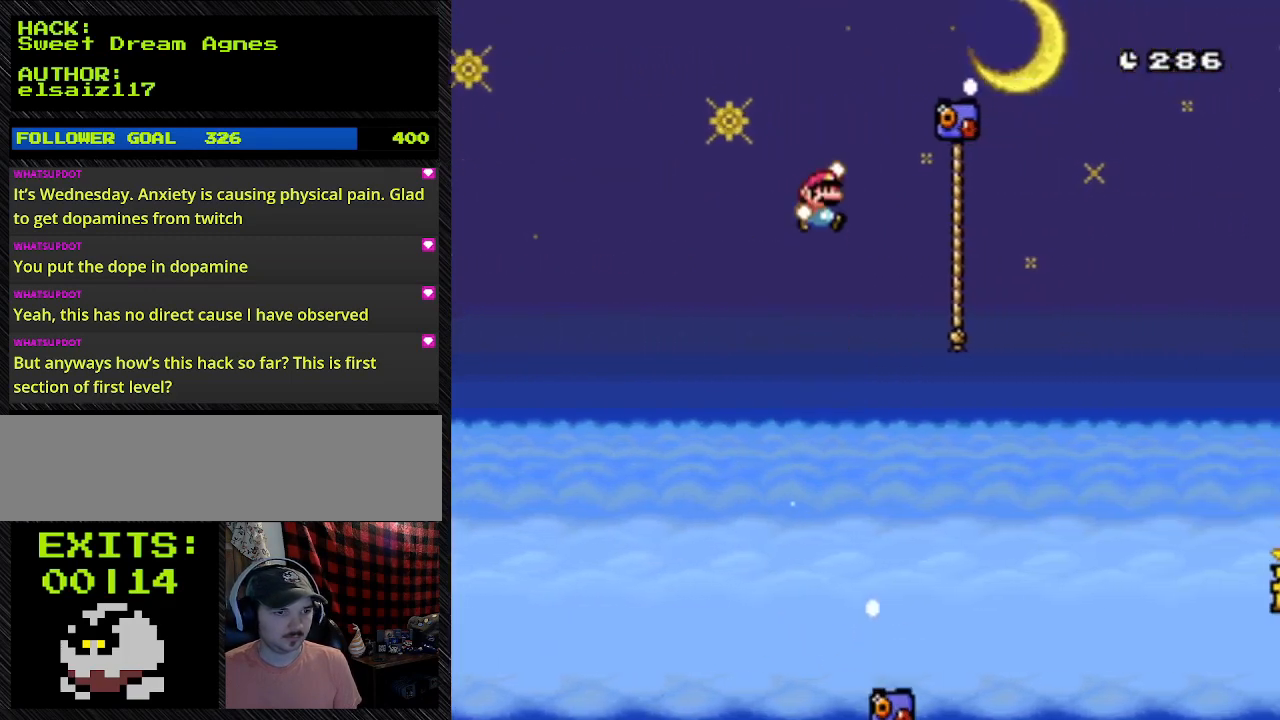
{"buttons": ["B", "Y", "DPAD_UP", "DPAD_RIGHT"], "events": []}
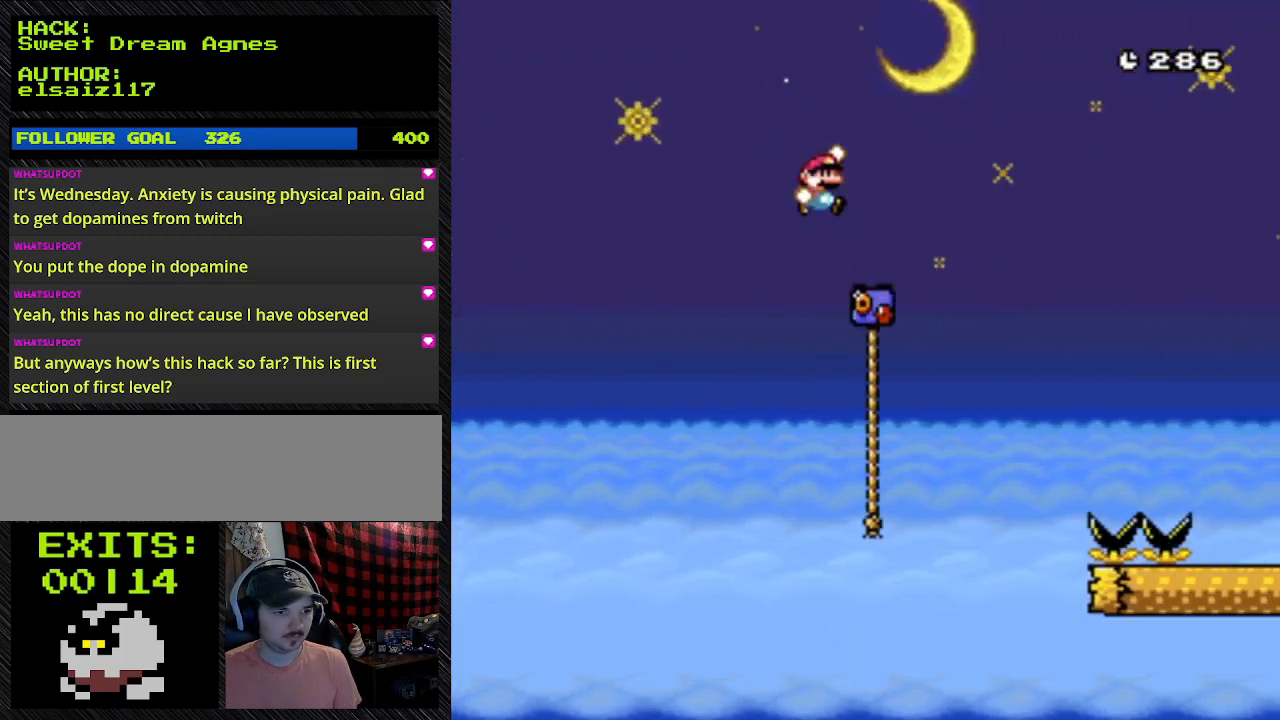
{"buttons": ["B", "Y", "DPAD_UP", "DPAD_RIGHT"], "events": []}
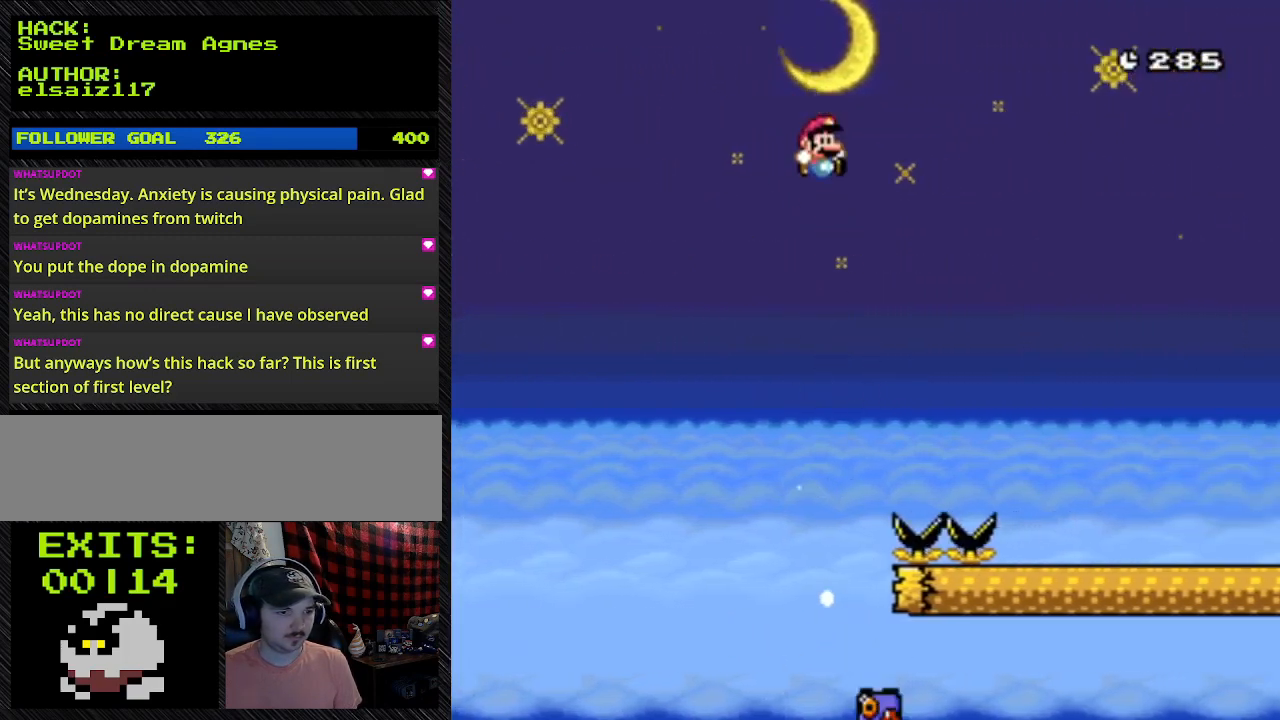
{"buttons": ["B", "Y", "DPAD_UP", "DPAD_RIGHT"], "events": []}
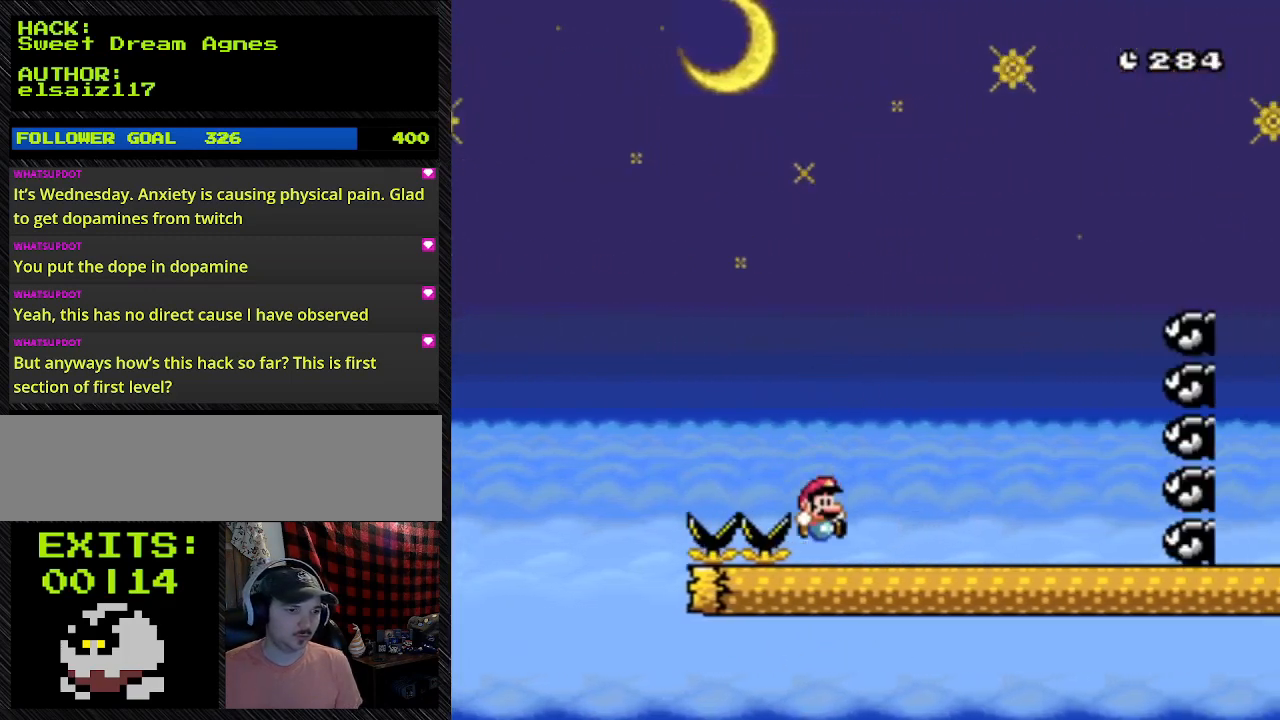
{"buttons": ["B", "Y", "DPAD_UP", "DPAD_RIGHT"], "events": []}